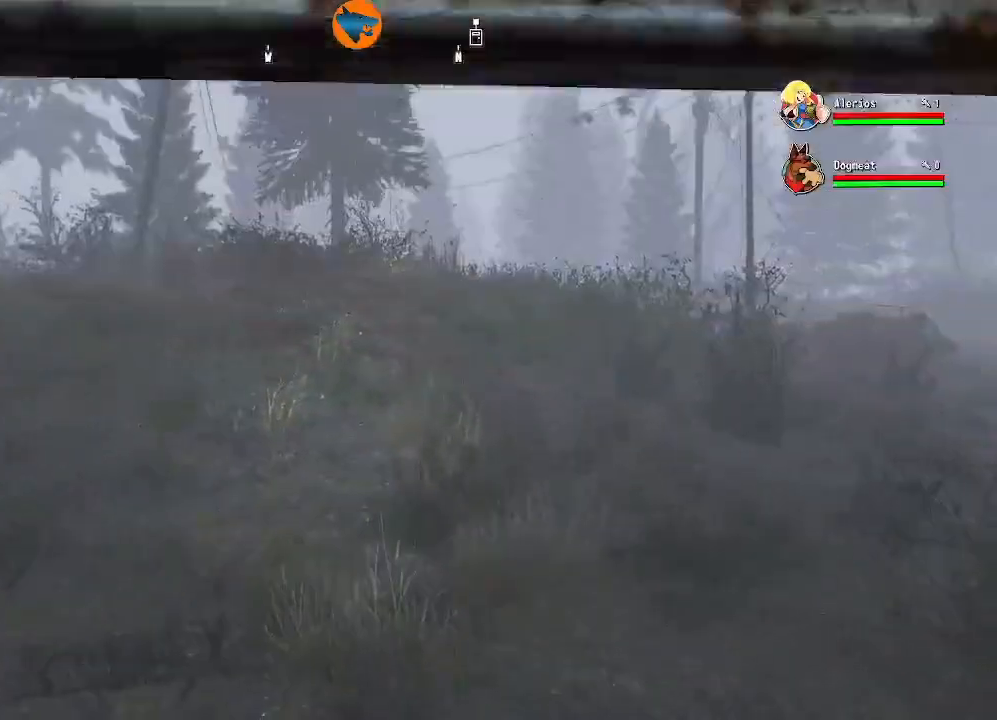
Gameplay with a controller (Xbox layout); each line is a JSON object with the inputs held at the frame after it. "events" lists button and stick changes between this image and that frame as [ms after this image, input, new state], when the widget could be followed in between.
{"buttons": [], "left_stick": "center", "right_stick": "right", "events": [[100, "left_stick", "center"], [267, "right_stick", "right"]]}
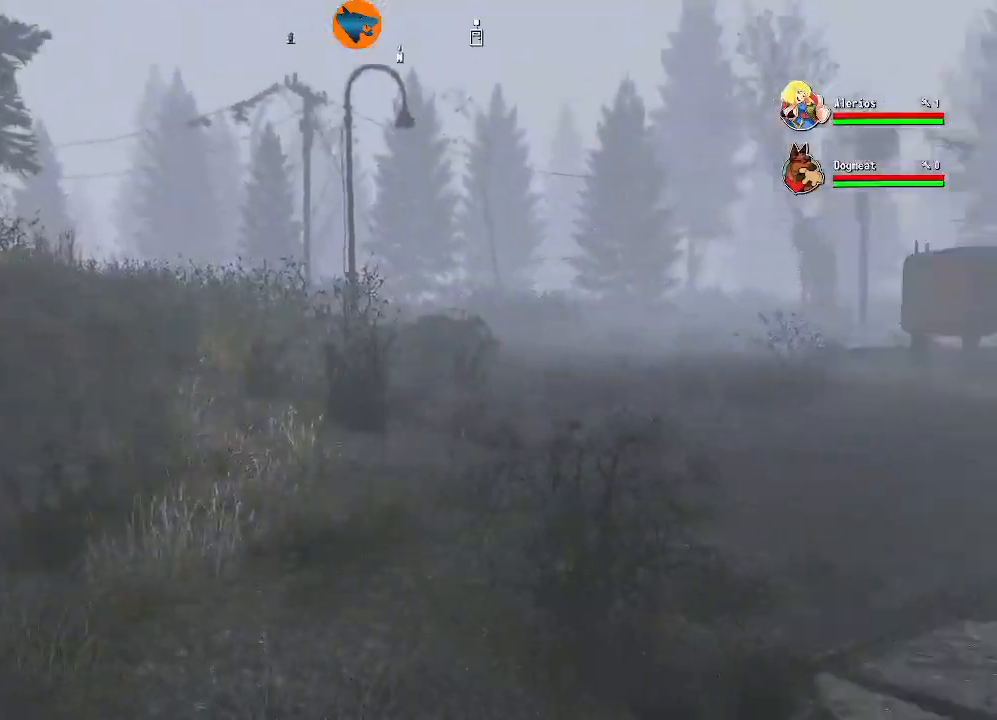
{"buttons": [], "left_stick": "up-left", "right_stick": "center", "events": [[100, "left_stick", "up-left"], [233, "right_stick", "center"]]}
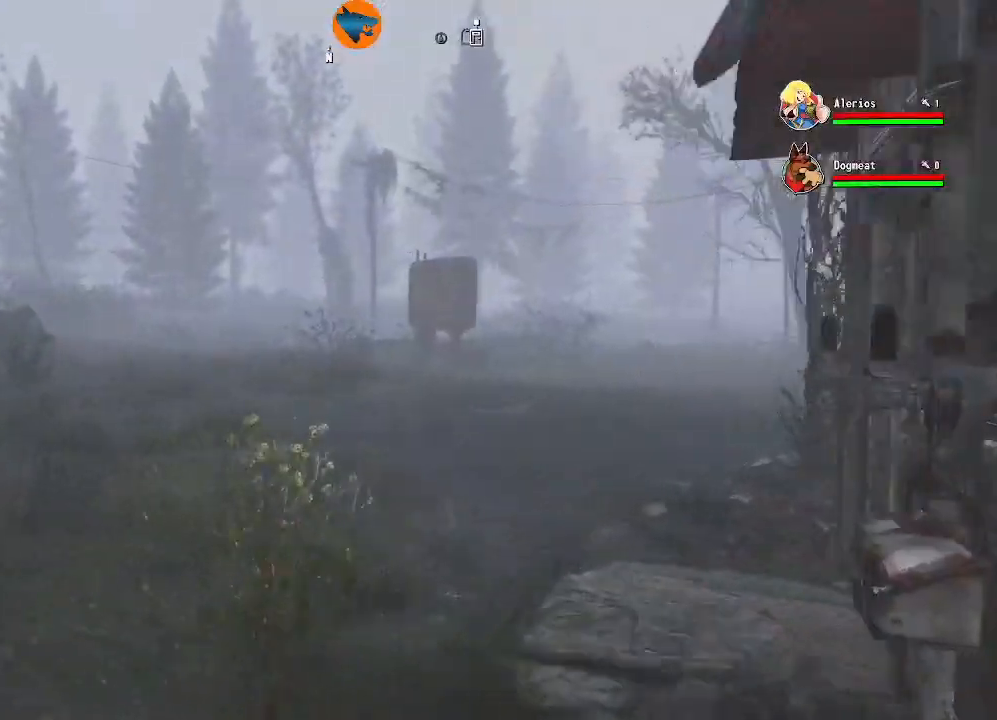
{"buttons": [], "left_stick": "center", "right_stick": "center", "events": [[100, "left_stick", "center"]]}
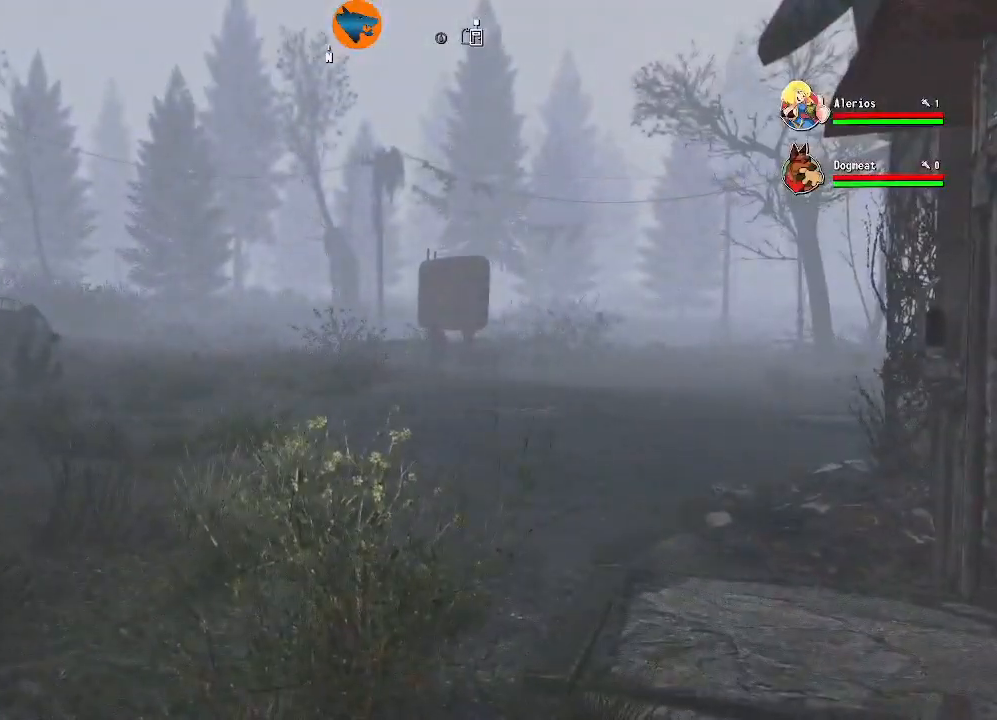
{"buttons": [], "left_stick": "up", "right_stick": "center", "events": [[233, "left_stick", "up"]]}
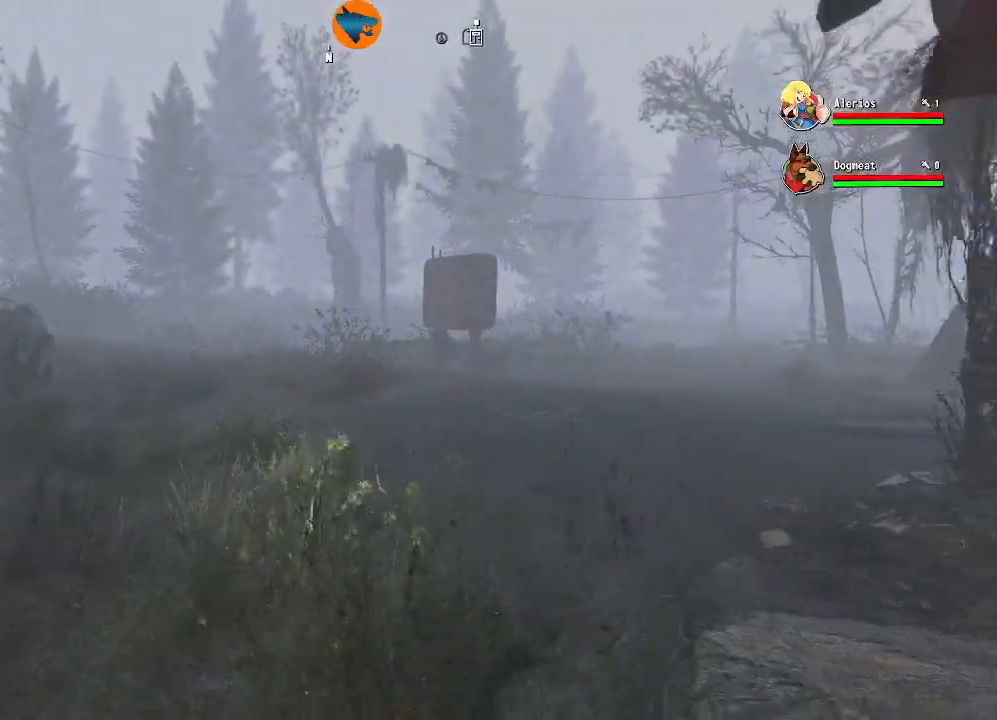
{"buttons": [], "left_stick": "center", "right_stick": "center", "events": [[167, "left_stick", "center"]]}
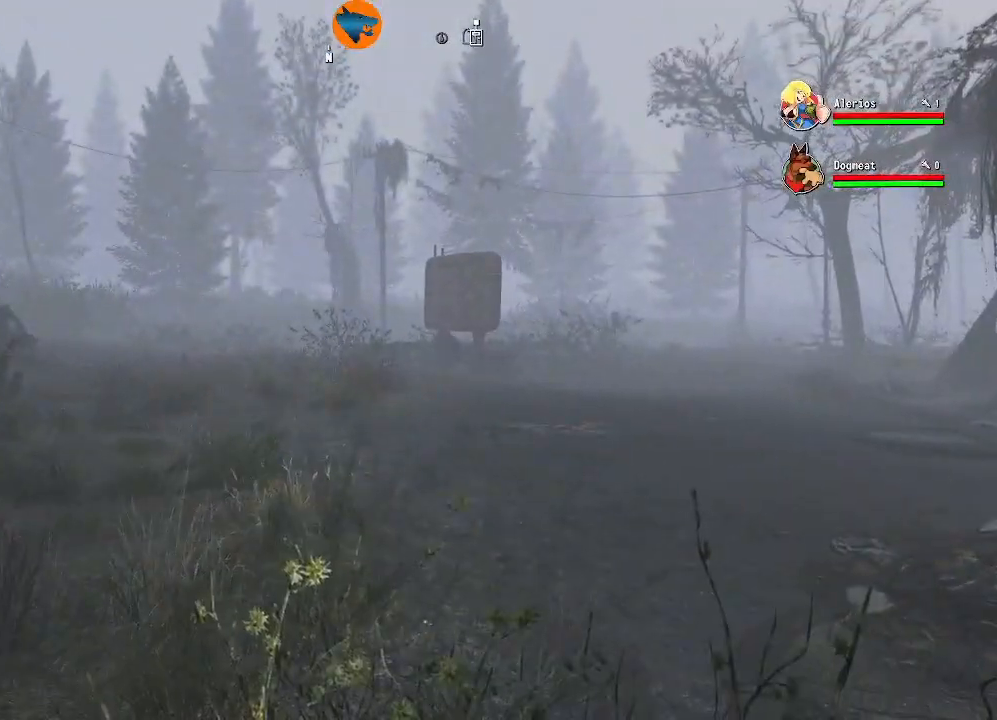
{"buttons": [], "left_stick": "center", "right_stick": "center", "events": []}
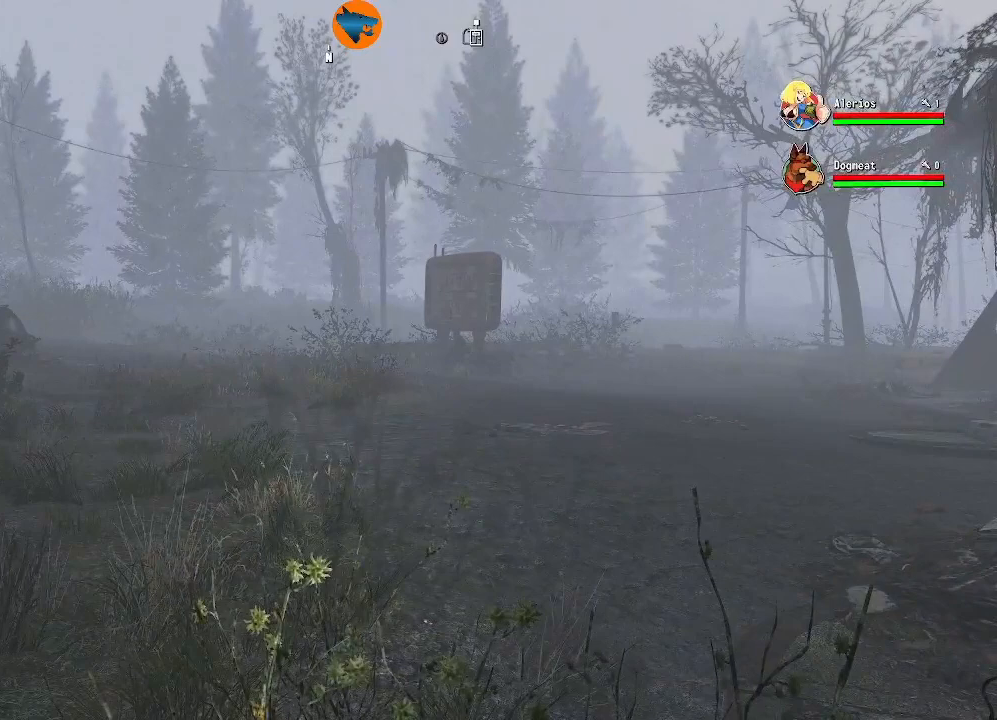
{"buttons": [], "left_stick": "center", "right_stick": "left", "events": [[300, "right_stick", "left"]]}
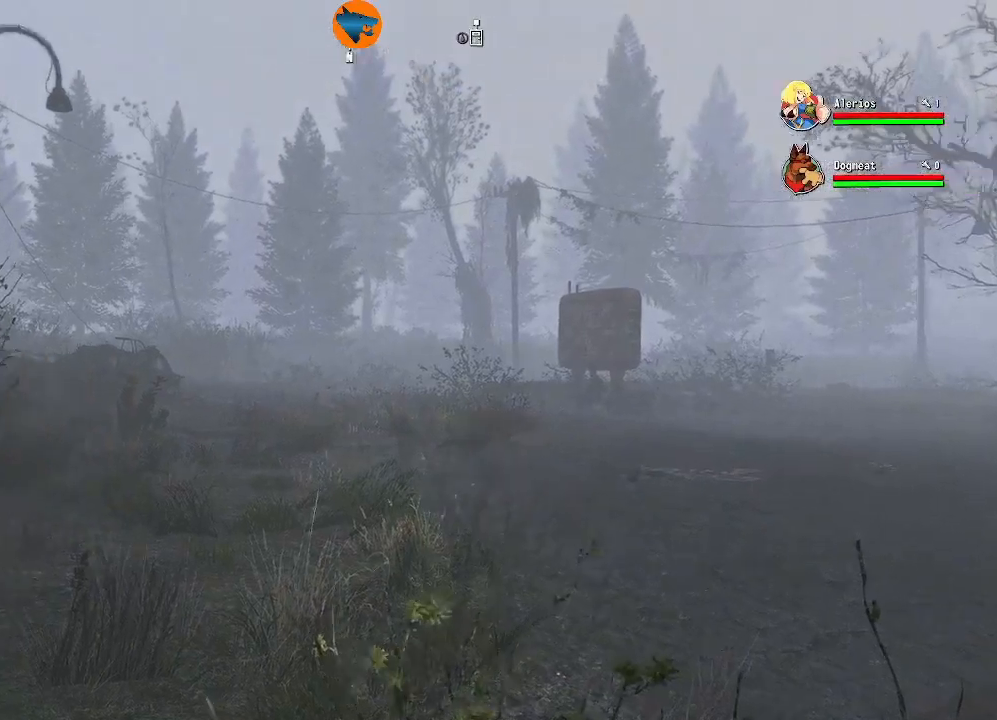
{"buttons": [], "left_stick": "center", "right_stick": "center", "events": [[167, "right_stick", "center"]]}
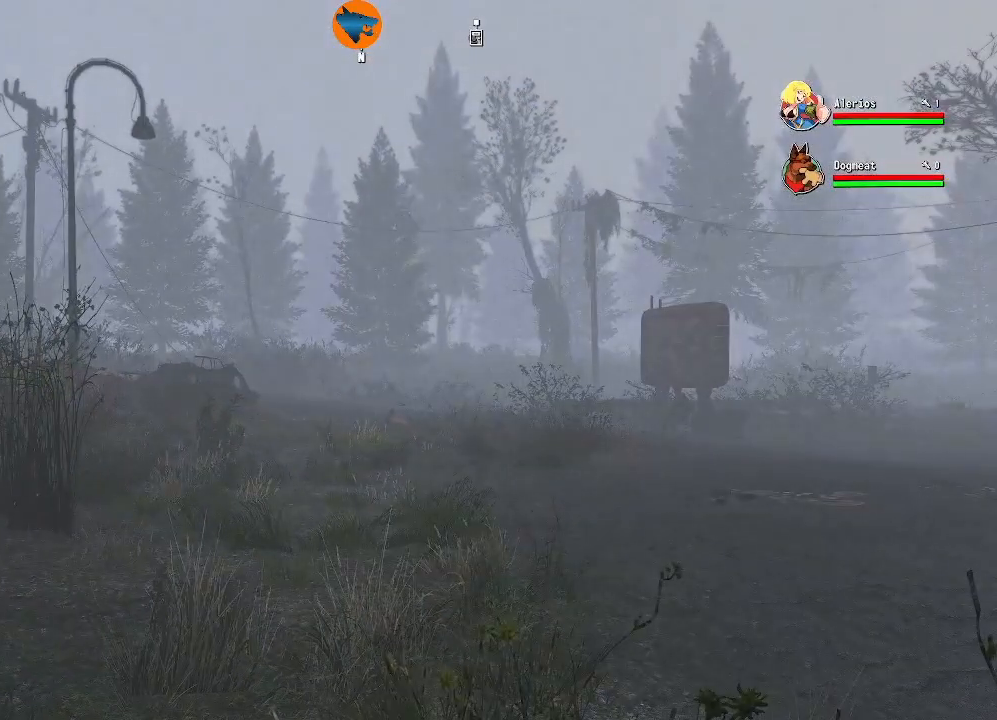
{"buttons": [], "left_stick": "center", "right_stick": "center", "events": []}
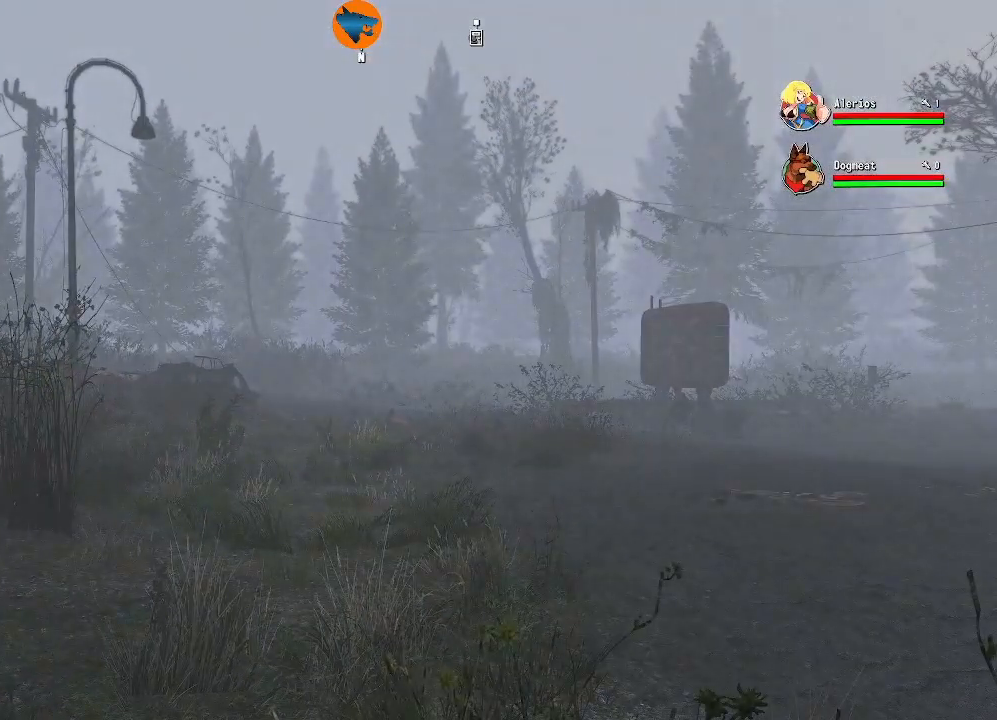
{"buttons": [], "left_stick": "center", "right_stick": "left", "events": [[167, "right_stick", "left"]]}
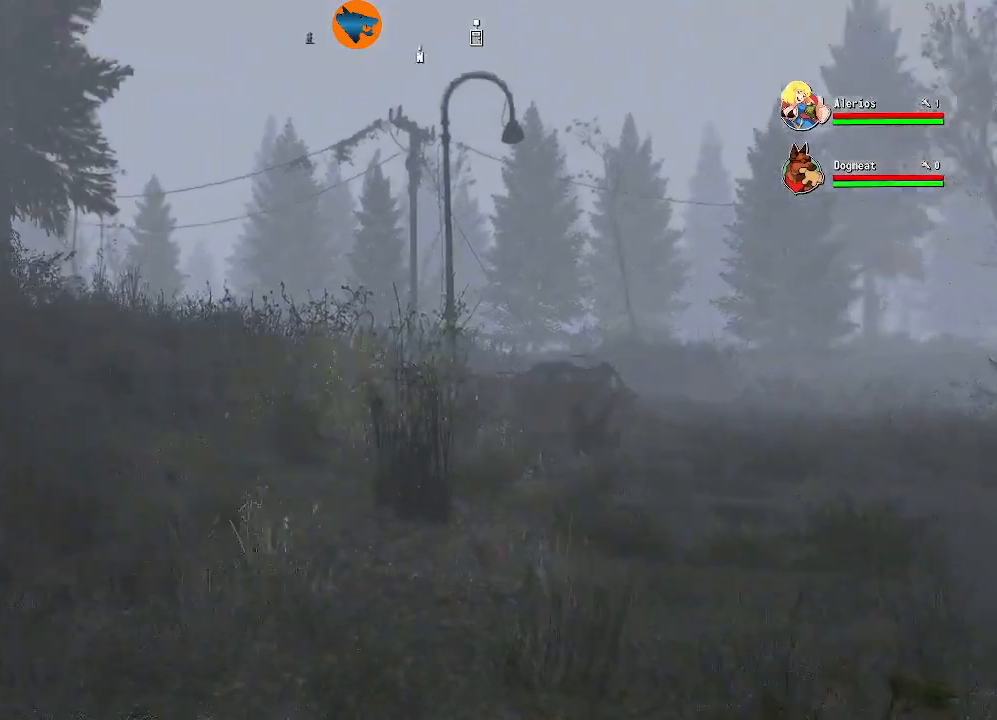
{"buttons": [], "left_stick": "center", "right_stick": "center", "events": [[300, "right_stick", "center"]]}
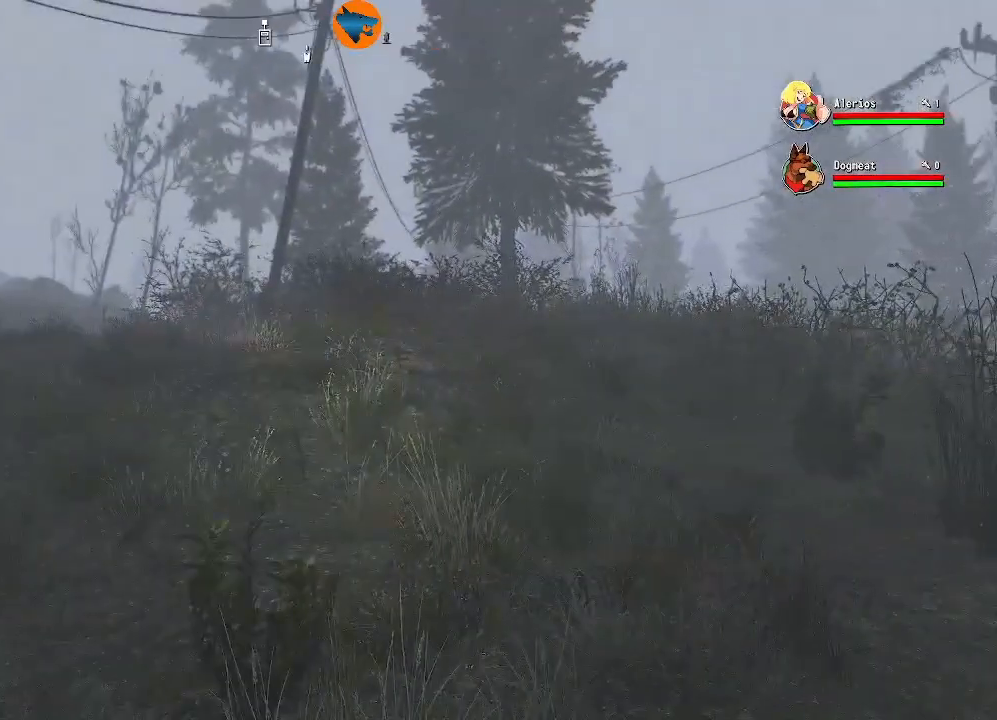
{"buttons": [], "left_stick": "center", "right_stick": "center", "events": []}
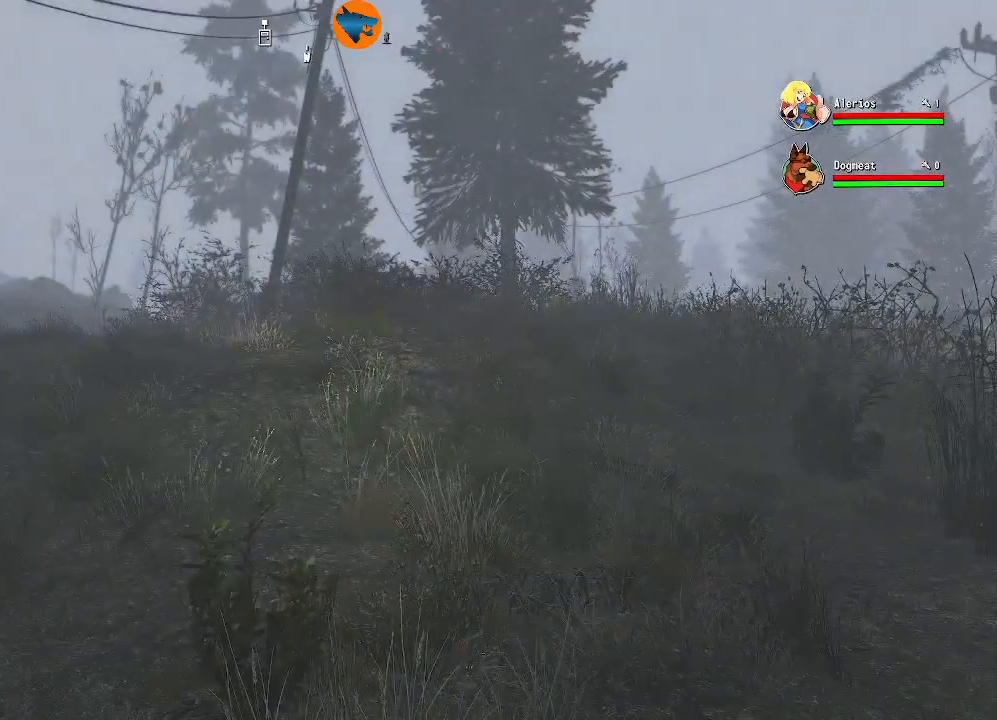
{"buttons": [], "left_stick": "center", "right_stick": "right", "events": [[500, "right_stick", "right"]]}
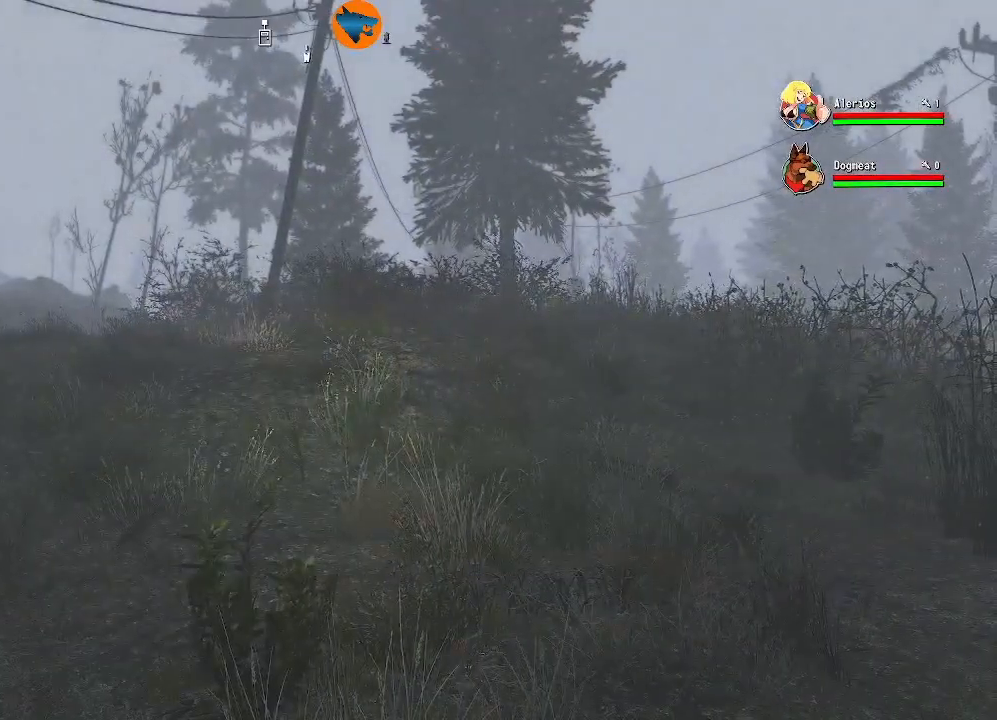
{"buttons": [], "left_stick": "center", "right_stick": "right", "events": []}
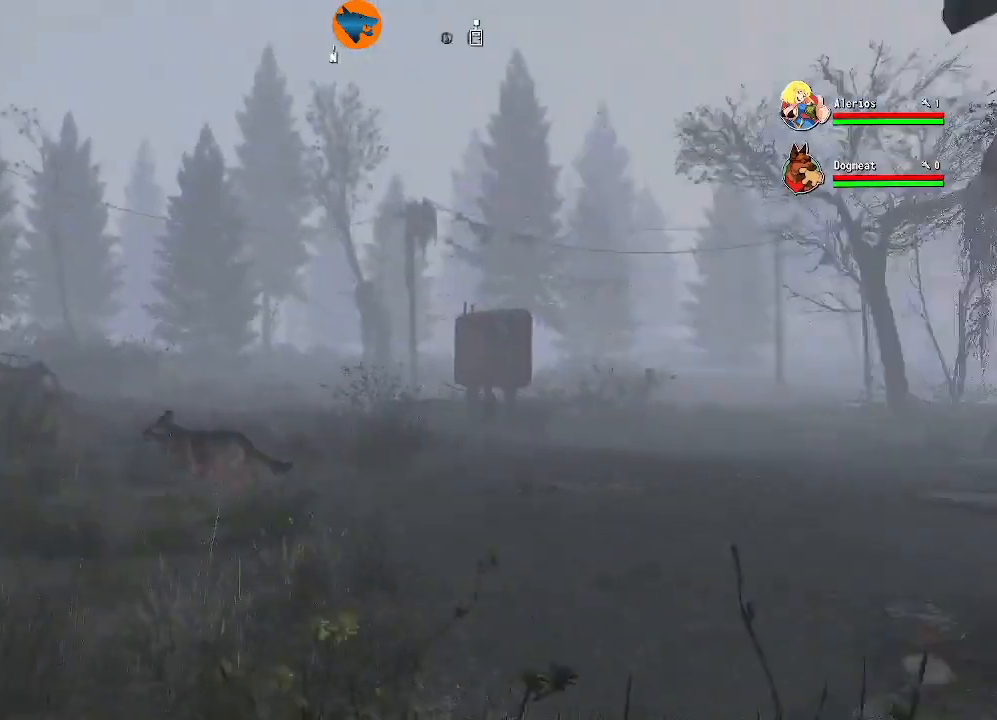
{"buttons": [], "left_stick": "center", "right_stick": "center", "events": [[200, "right_stick", "center"]]}
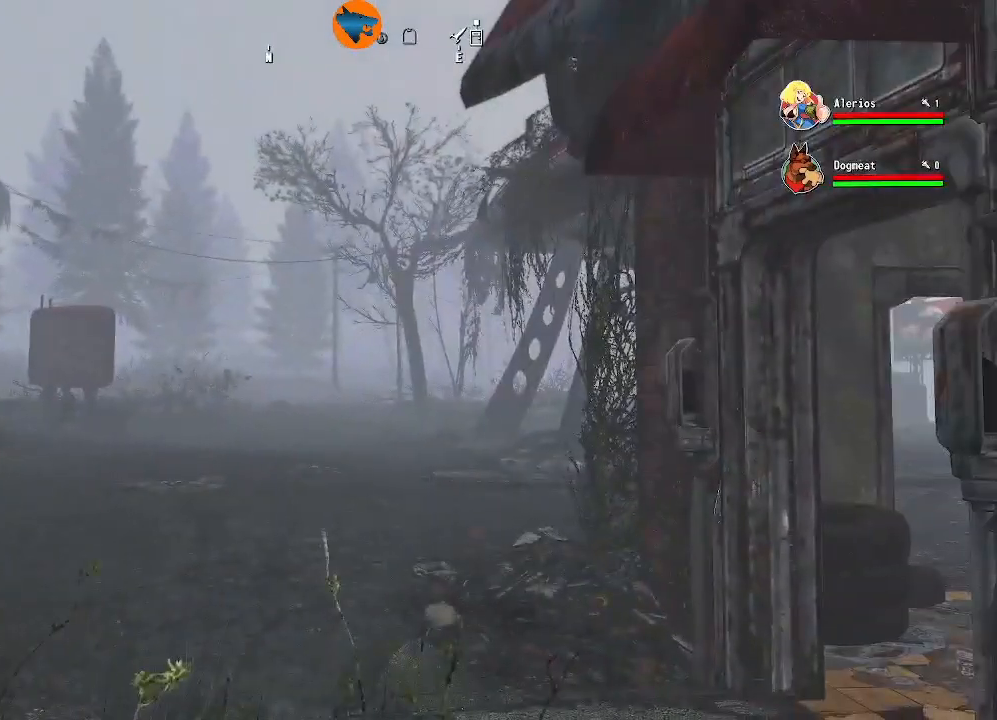
{"buttons": [], "left_stick": "center", "right_stick": "center", "events": []}
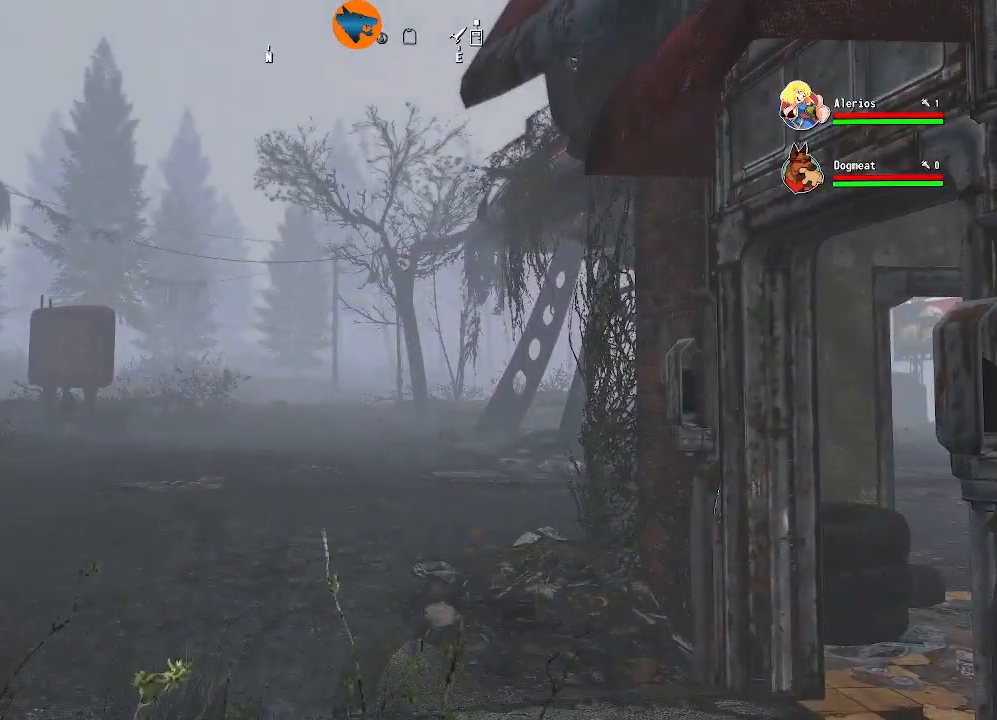
{"buttons": [], "left_stick": "center", "right_stick": "center", "events": []}
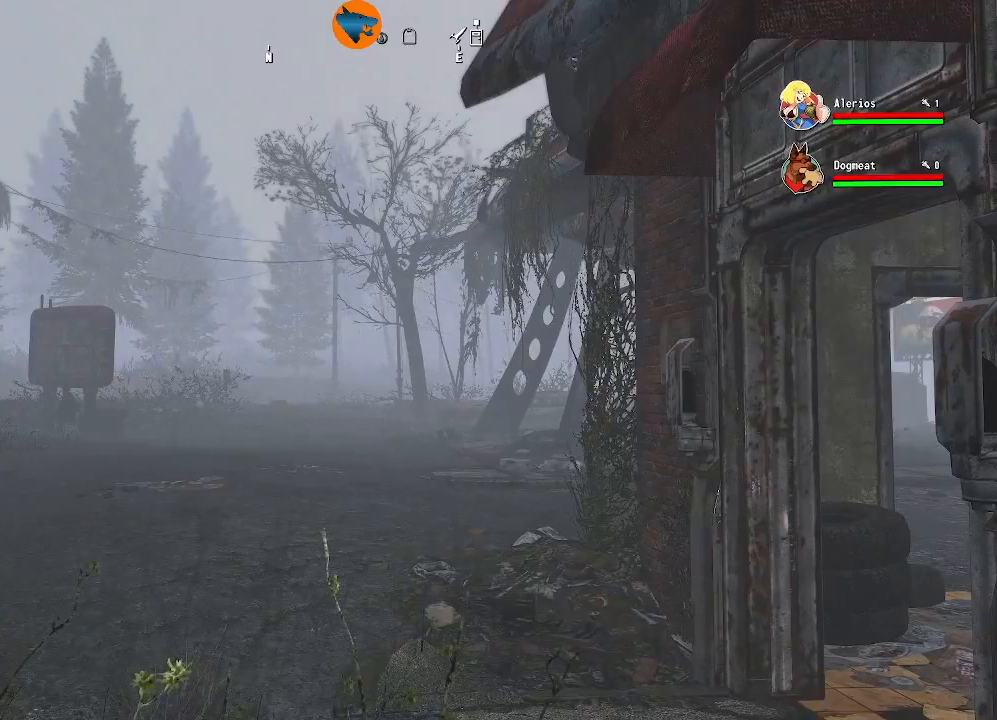
{"buttons": [], "left_stick": "center", "right_stick": "left", "events": [[200, "right_stick", "left"]]}
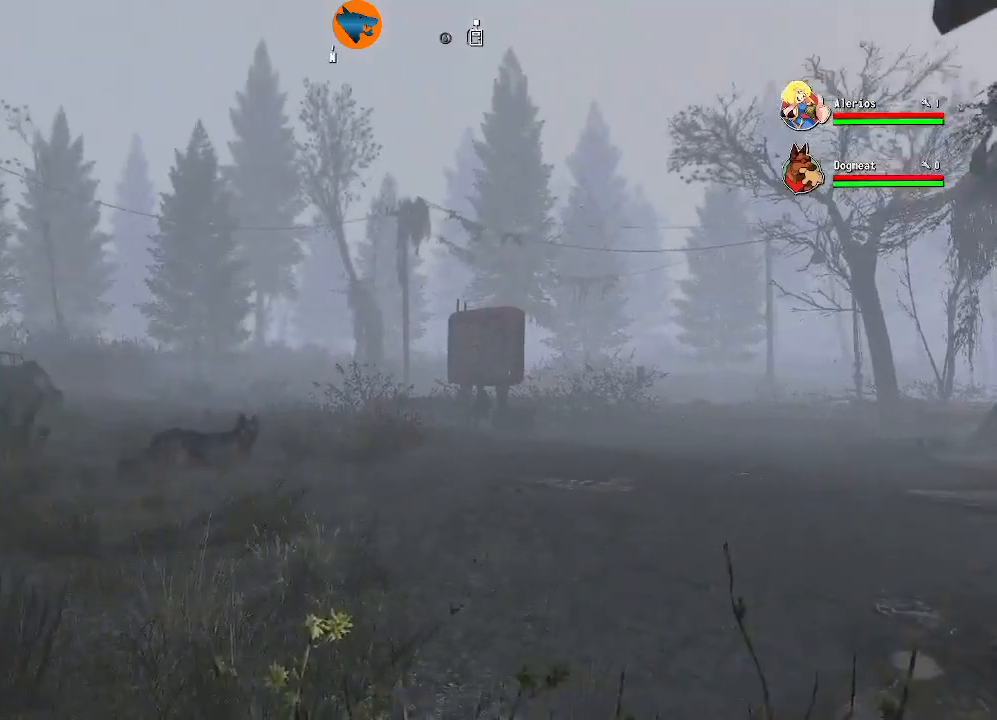
{"buttons": [], "left_stick": "up", "right_stick": "center", "events": [[33, "right_stick", "center"], [133, "left_stick", "up"], [300, "right_stick", "down-left"], [467, "right_stick", "center"]]}
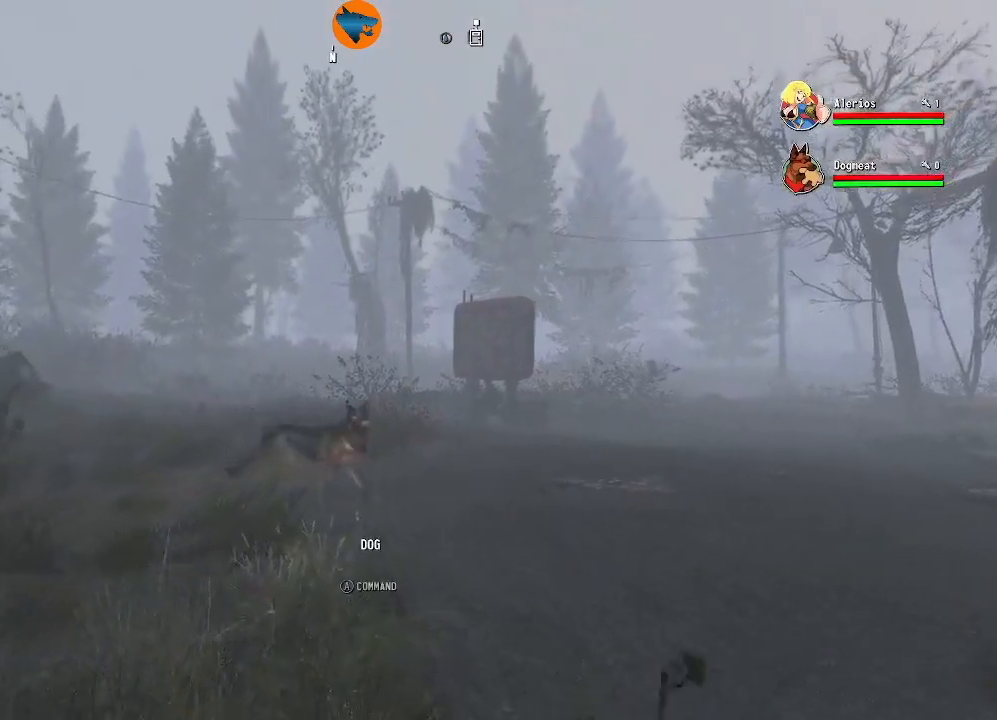
{"buttons": [], "left_stick": "up", "right_stick": "center", "events": []}
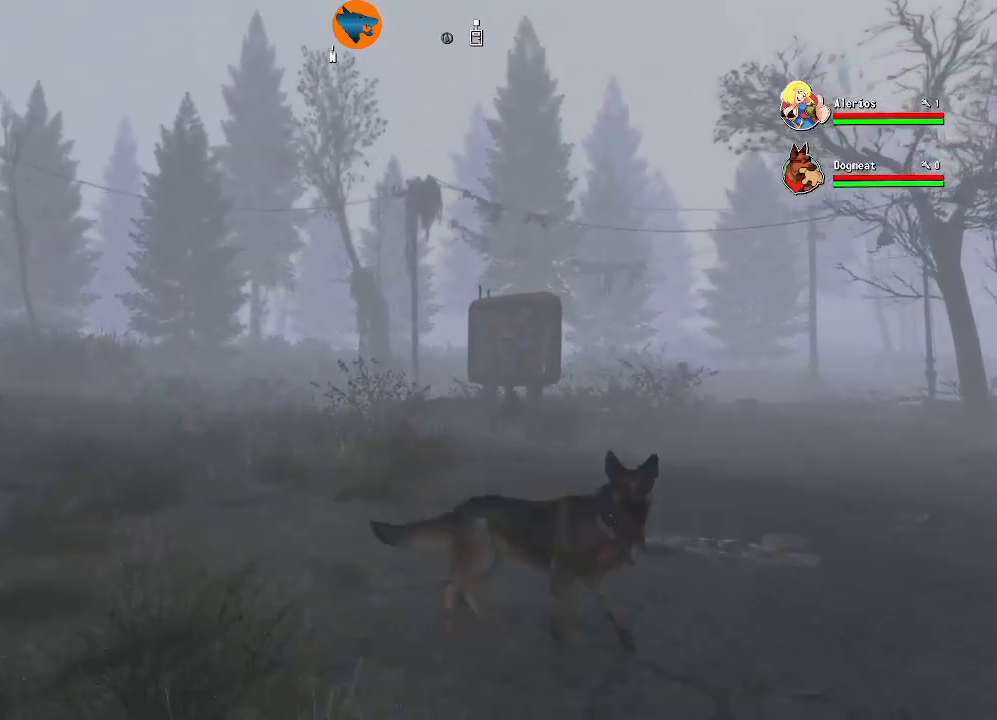
{"buttons": [], "left_stick": "up", "right_stick": "center", "events": []}
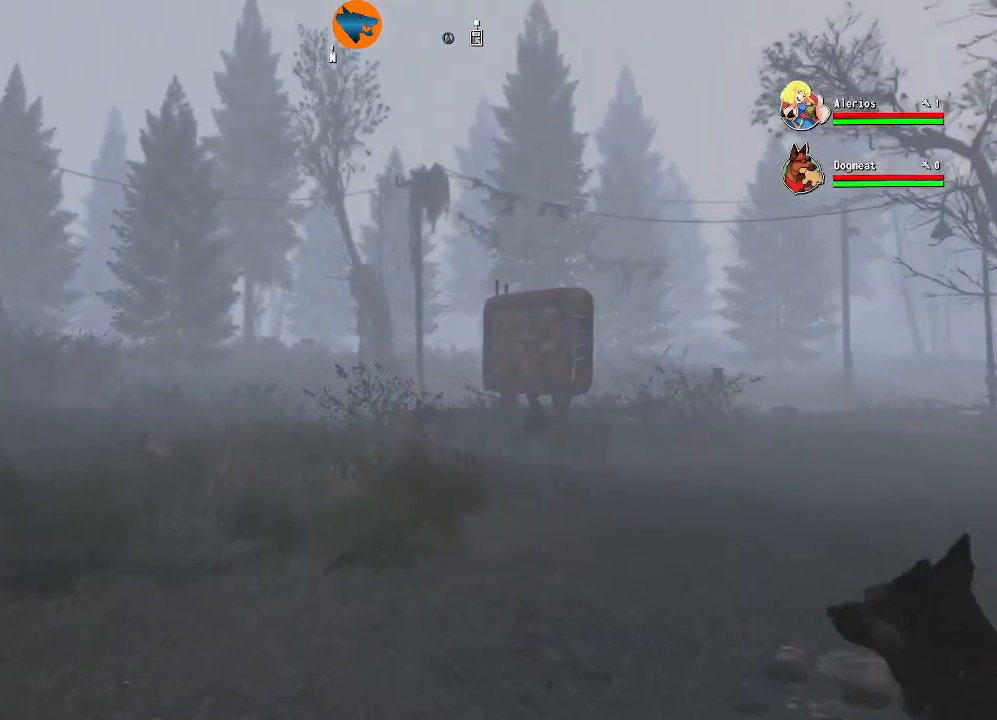
{"buttons": [], "left_stick": "up", "right_stick": "center", "events": []}
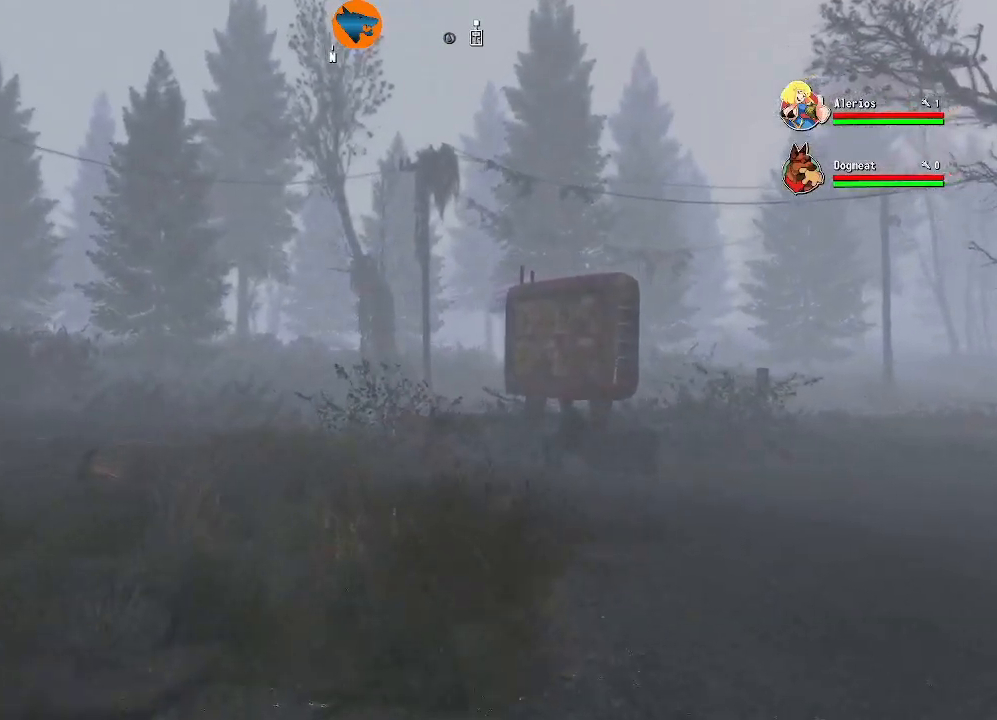
{"buttons": [], "left_stick": "up", "right_stick": "center", "events": [[33, "right_stick", "down-left"], [367, "right_stick", "center"]]}
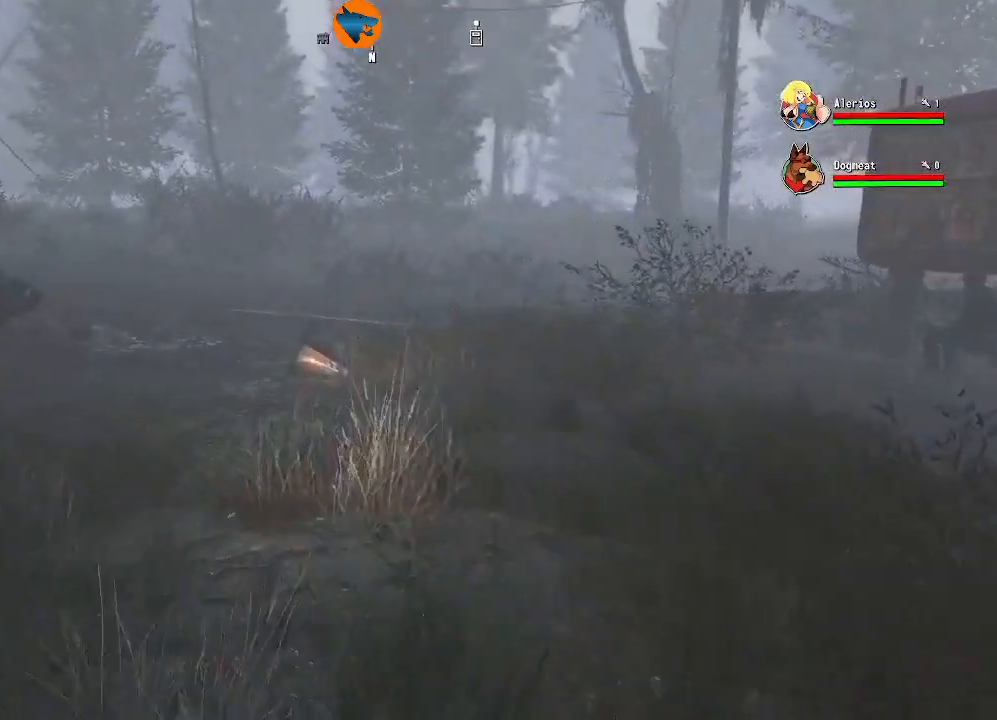
{"buttons": [], "left_stick": "up", "right_stick": "center", "events": []}
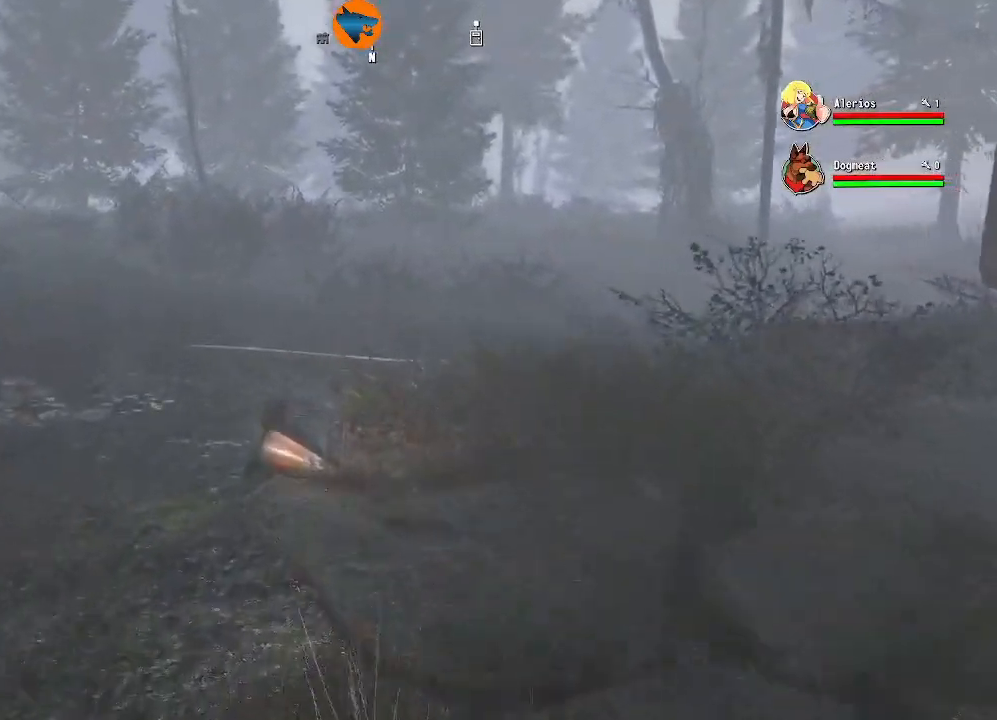
{"buttons": [], "left_stick": "up", "right_stick": "center", "events": []}
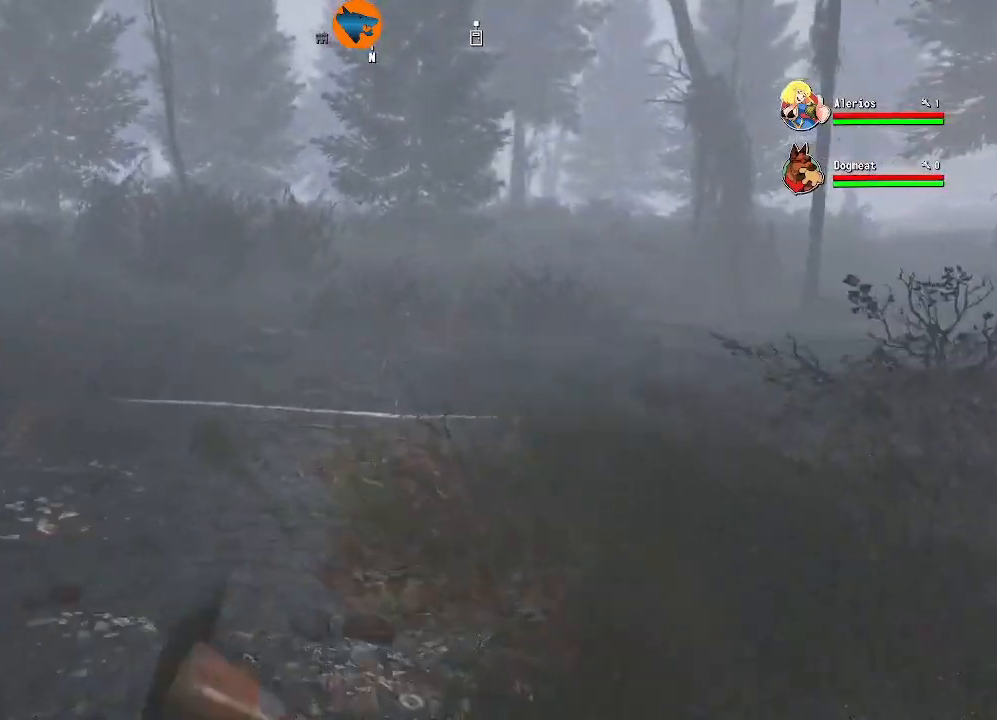
{"buttons": [], "left_stick": "up", "right_stick": "left", "events": [[267, "right_stick", "left"]]}
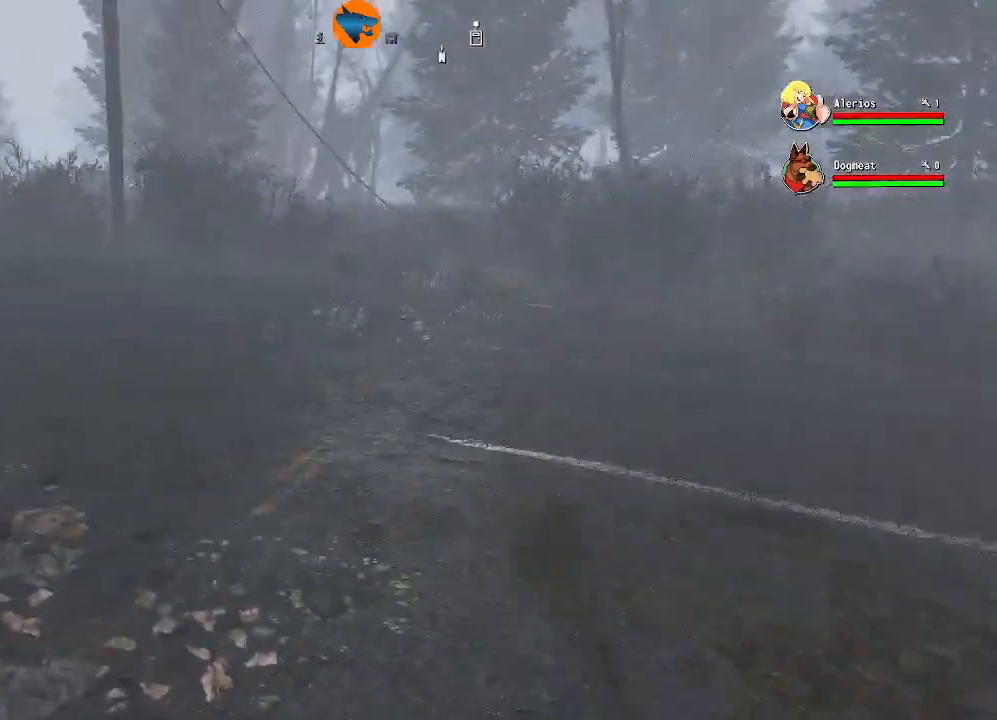
{"buttons": [], "left_stick": "up", "right_stick": "center", "events": [[200, "right_stick", "center"], [233, "L3", "down"], [367, "L3", "up"]]}
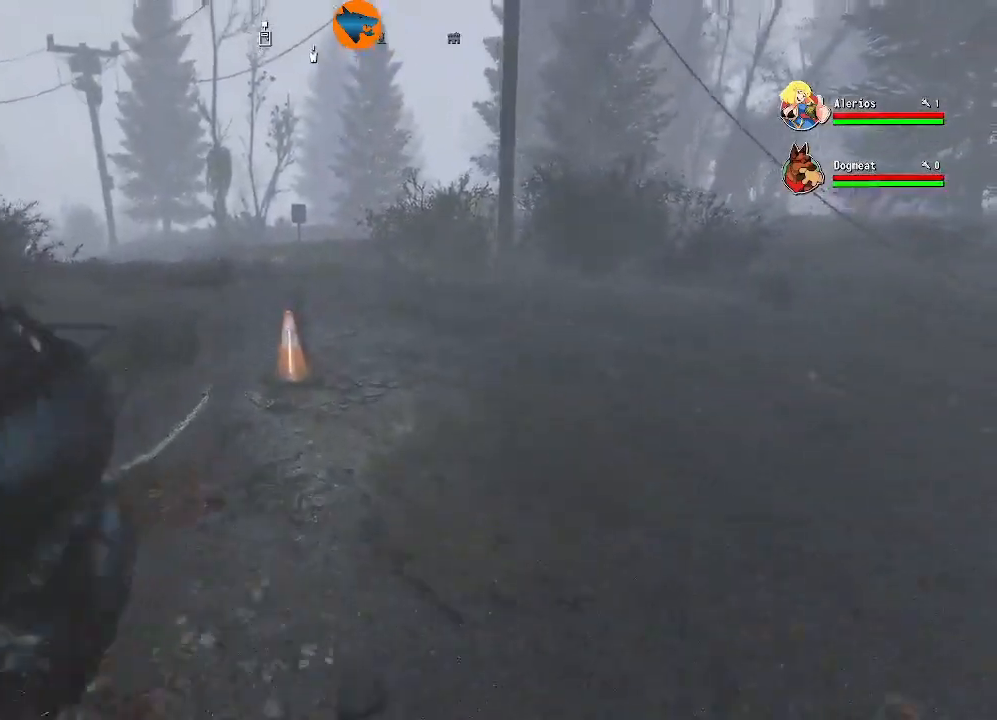
{"buttons": [], "left_stick": "up", "right_stick": "center", "events": []}
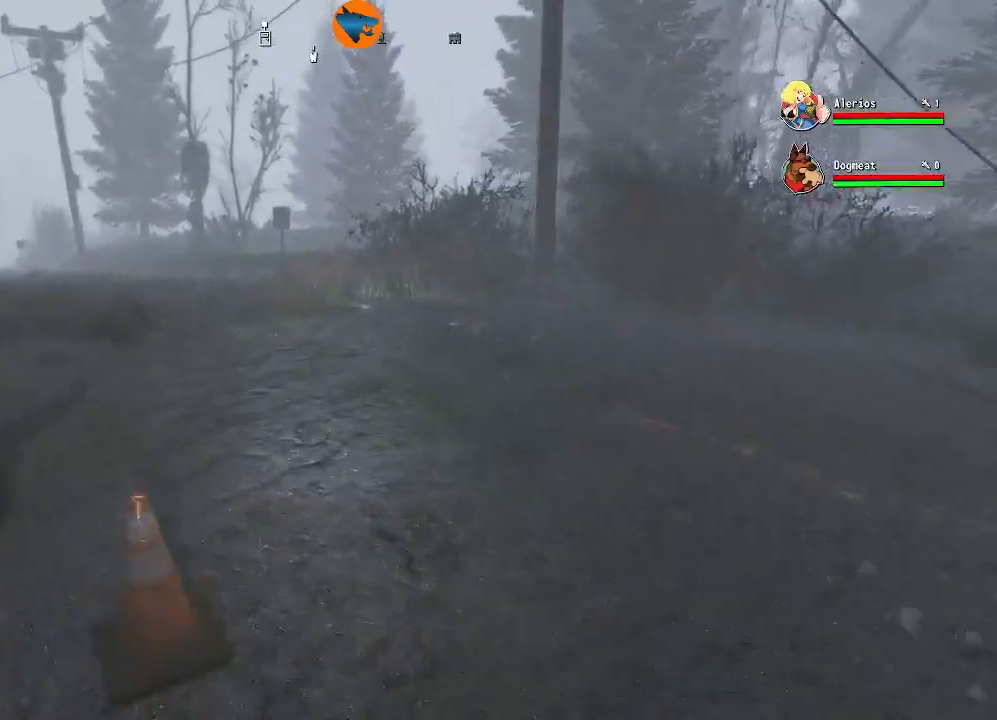
{"buttons": [], "left_stick": "up", "right_stick": "left", "events": [[267, "right_stick", "left"]]}
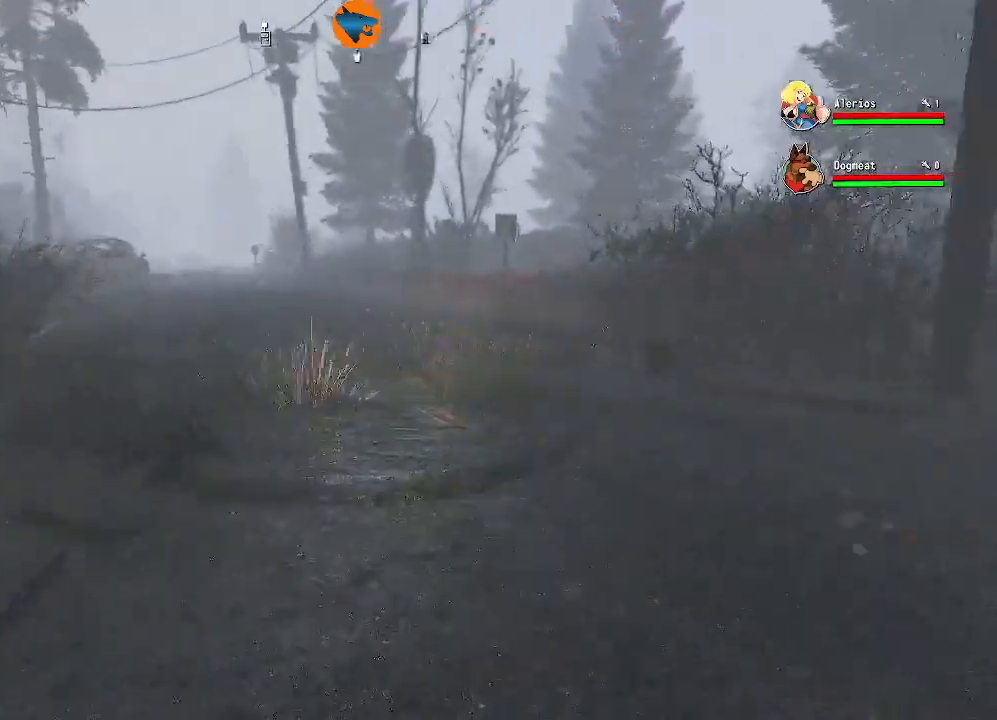
{"buttons": [], "left_stick": "up", "right_stick": "center", "events": [[200, "right_stick", "center"]]}